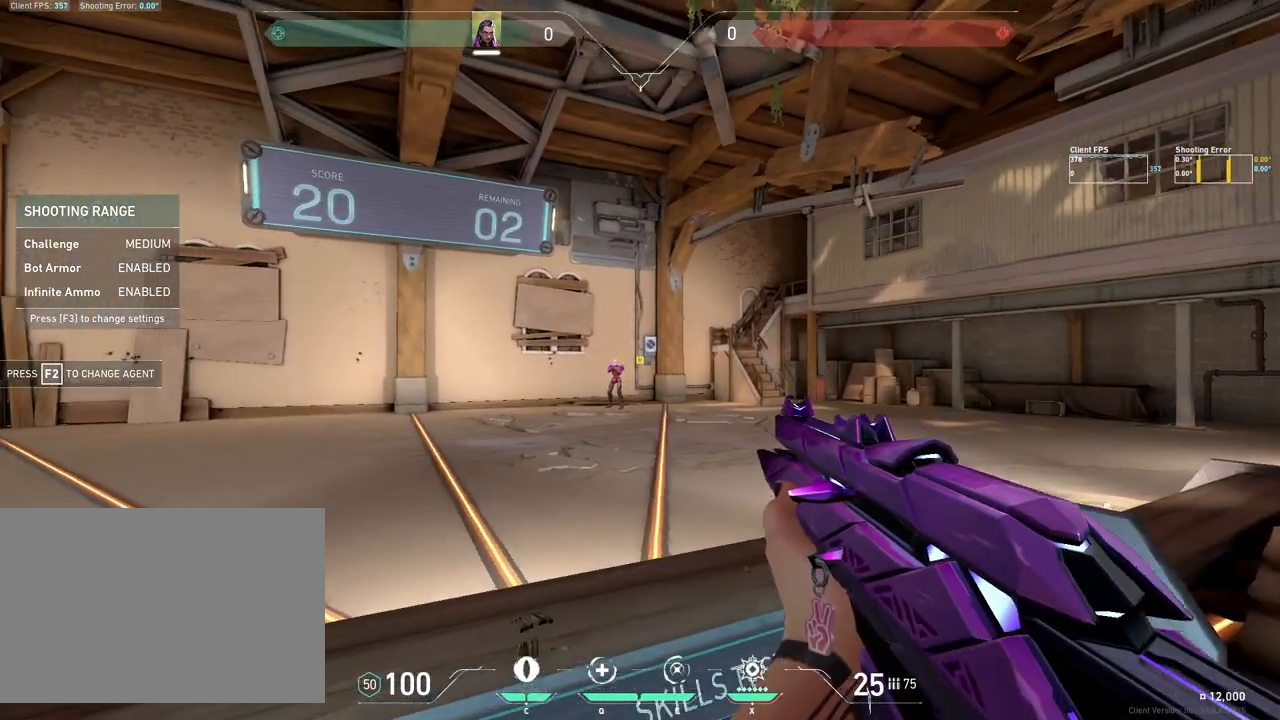
Gameplay with keyboard and mouse; each line is a JSON object with the keys and mouse buttons held at the frame after it. "events" lists presses ("down") and releases ("up") of "4", "a", "c", "ctrl", "d", "e", "q", "r", "s", "shift", "space", "w", "x", "z", "mouse_left", "mouse_wheel", "mouse_right", "mouse_mb4" and "mouse_mb5" between this image and that frame as [ms after this image, input, new state], when the widget could be followed in between. "mouse_left", "mouse_wheel", "mouse_right", "mouse_mb4", "mouse_mb5" = the "left", "wheel", "right", "mb4", "mb5" buttons of the "mouse" list. No other keys are recorded. "wheel" means that the mouse wheel is clicked or scrolled. Mouse movement is not recorded.
{"keys": ["d"], "mouse": [], "events": [[150, "mouse_left", "down"], [283, "d", "down"], [283, "mouse_left", "up"]]}
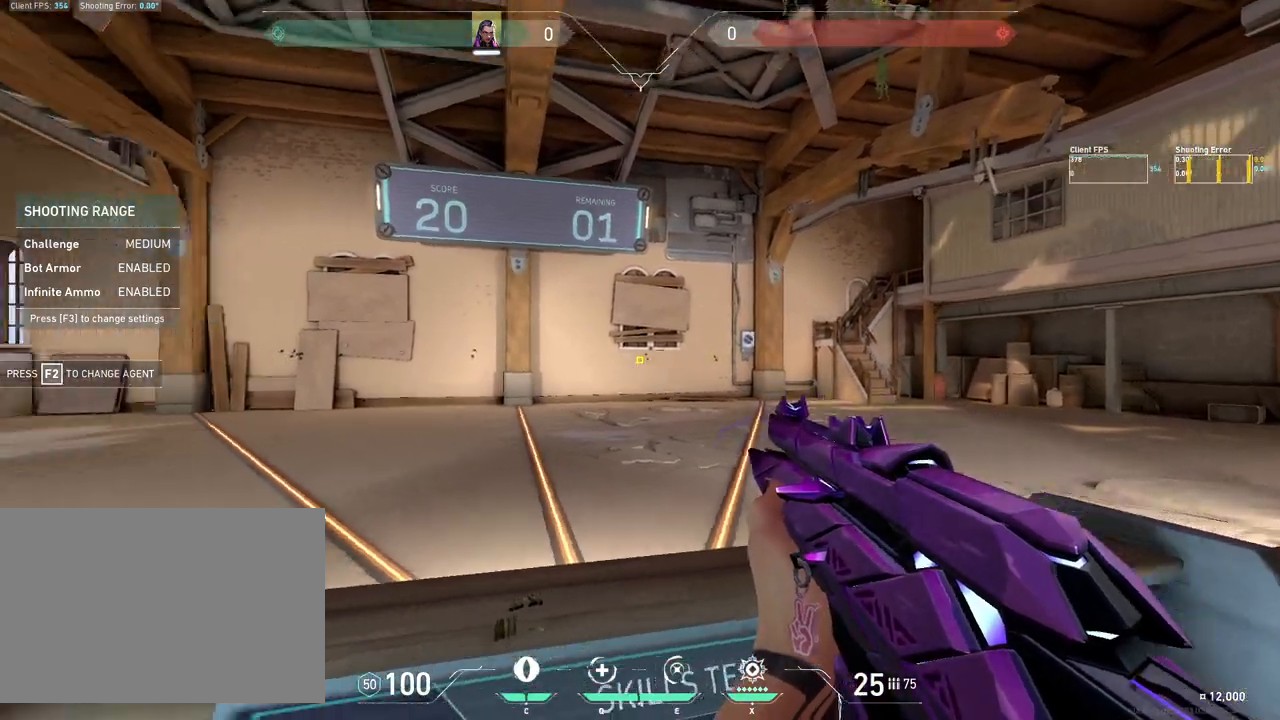
{"keys": [], "mouse": [], "events": [[100, "d", "up"], [200, "a", "down"], [233, "a", "up"]]}
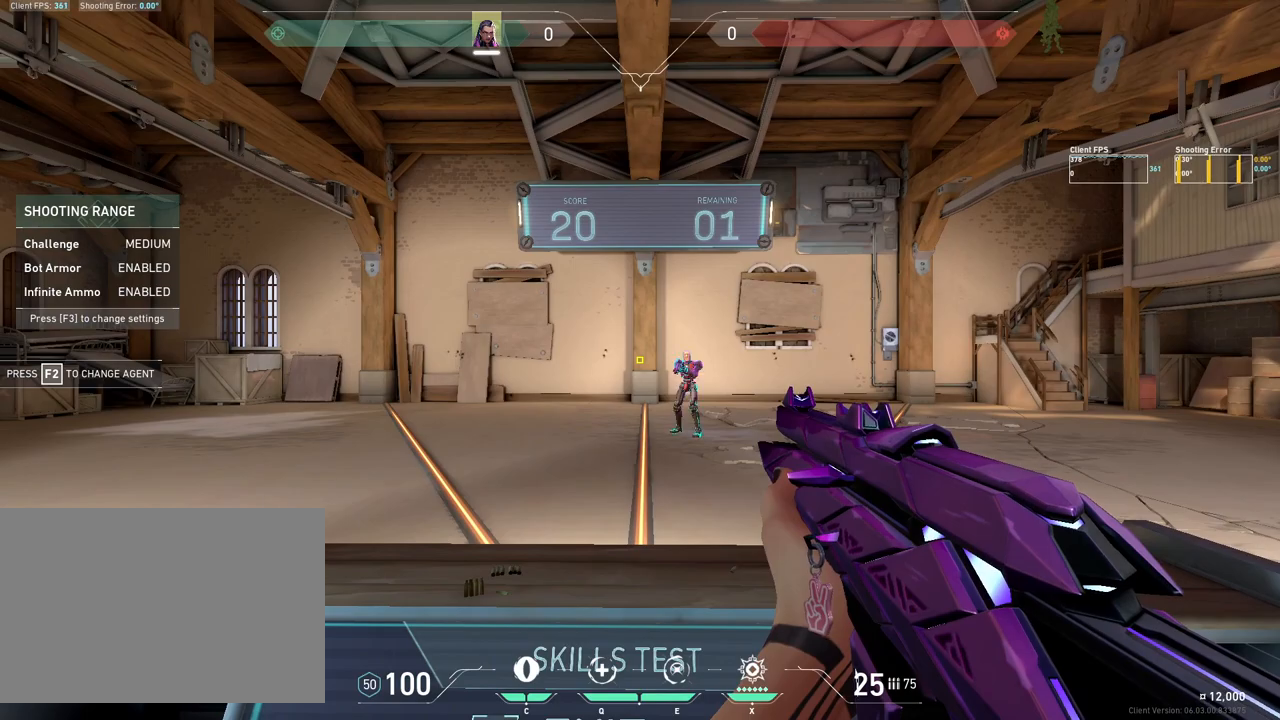
{"keys": [], "mouse": [], "events": [[233, "a", "down"], [433, "a", "up"]]}
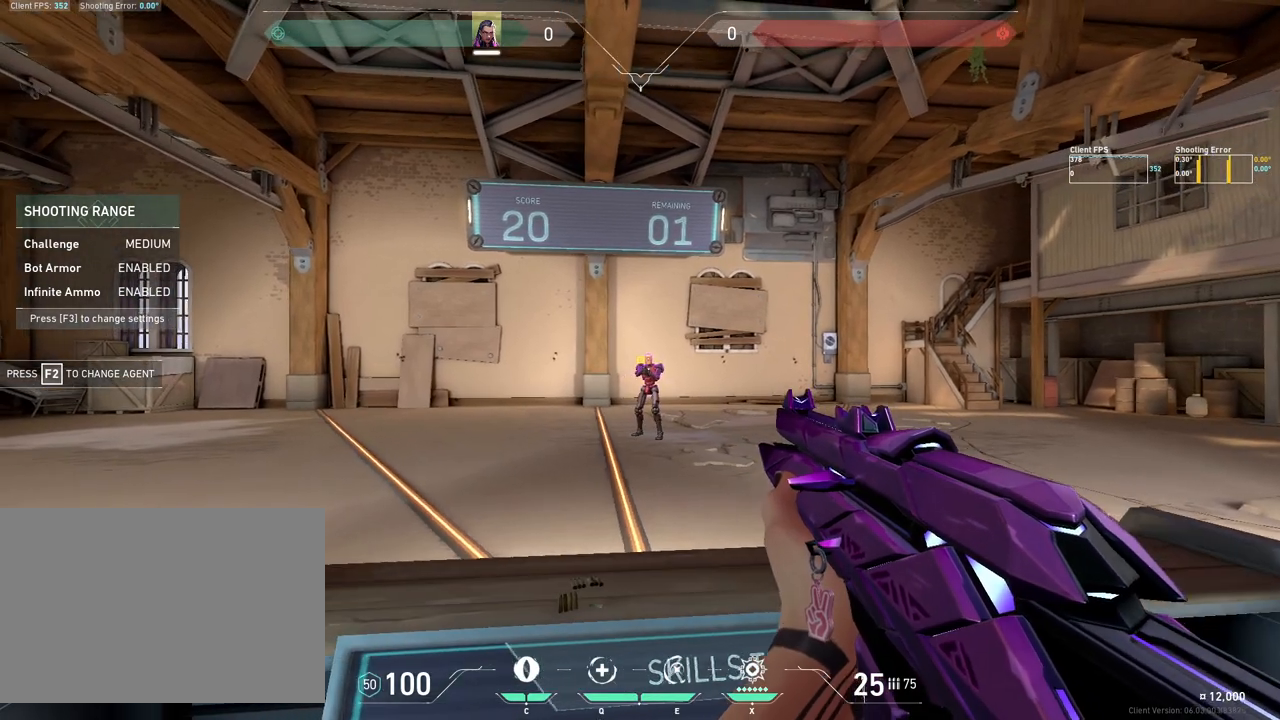
{"keys": ["s"], "mouse": [], "events": [[183, "mouse_left", "down"], [300, "mouse_left", "up"], [367, "s", "down"]]}
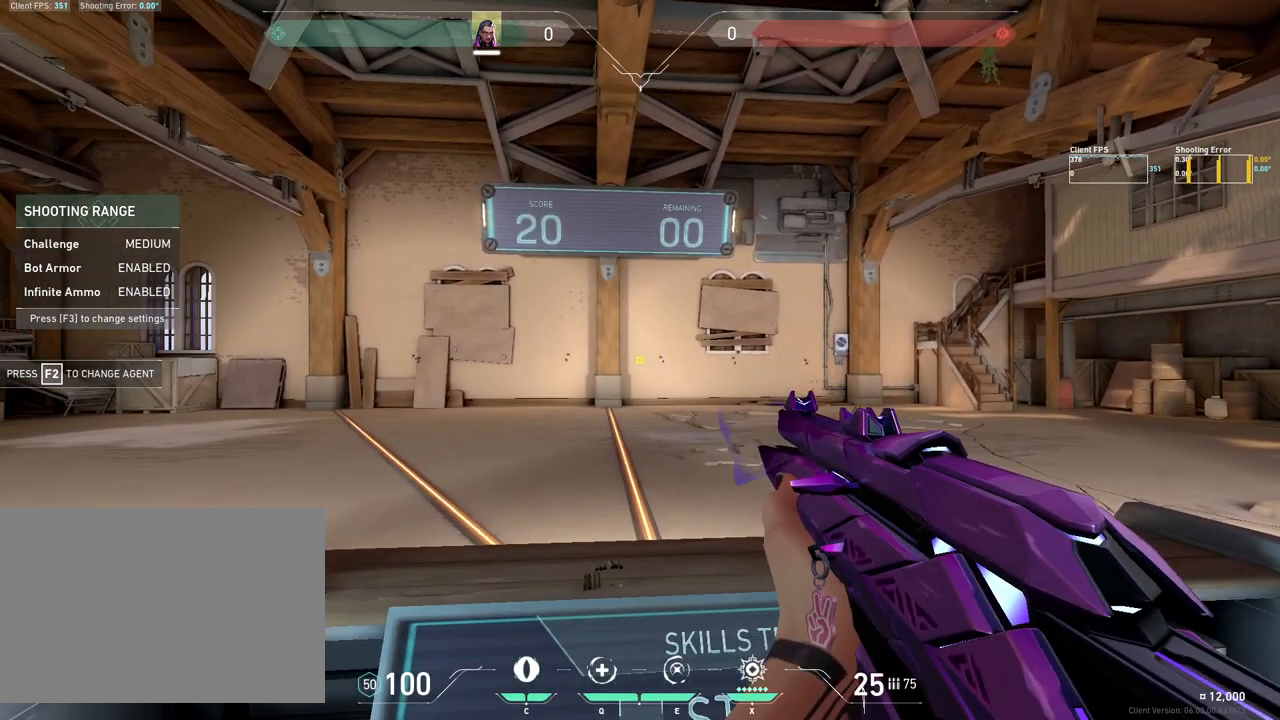
{"keys": [], "mouse": [], "events": [[183, "s", "up"], [283, "d", "down"], [450, "d", "up"]]}
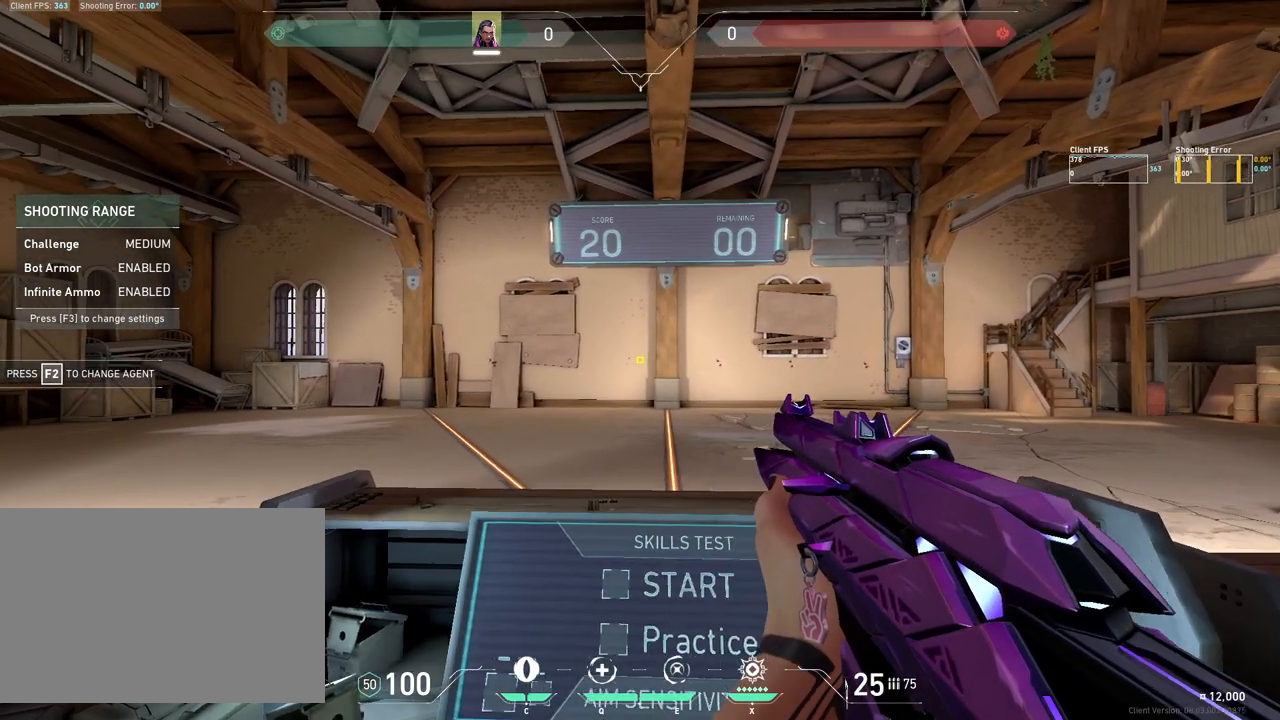
{"keys": [], "mouse": [], "events": []}
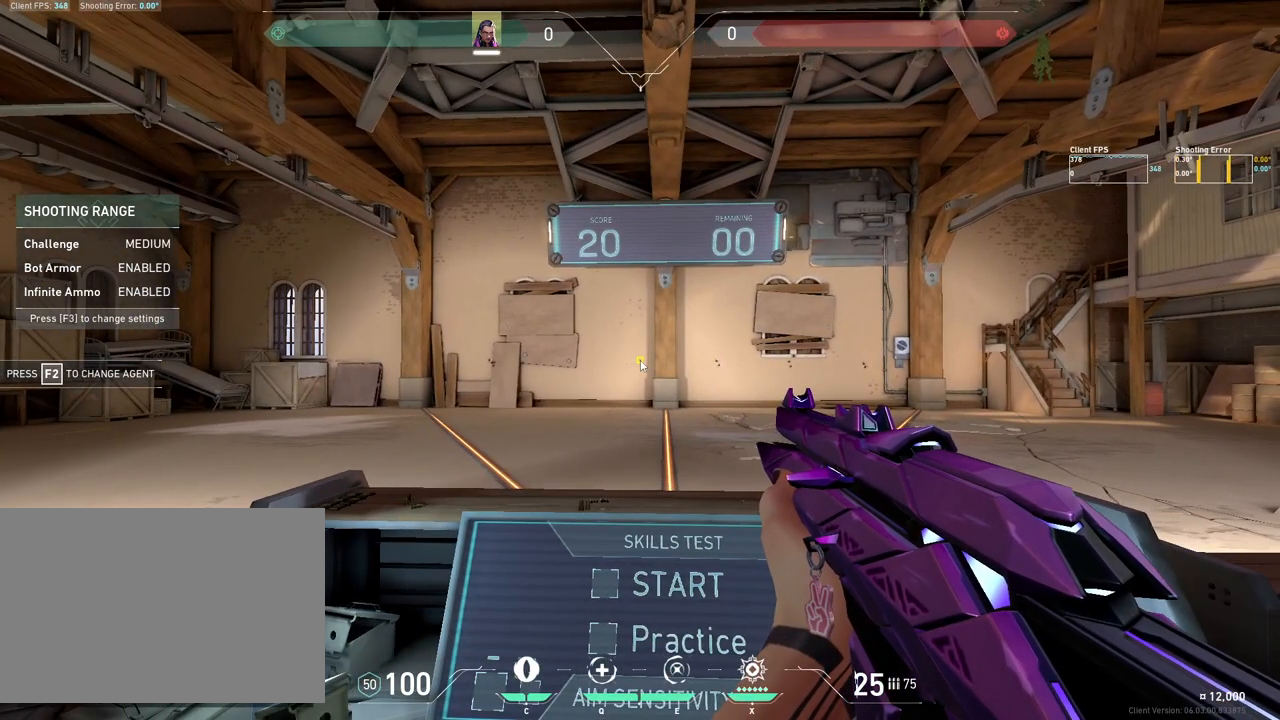
{"keys": [], "mouse": [], "events": []}
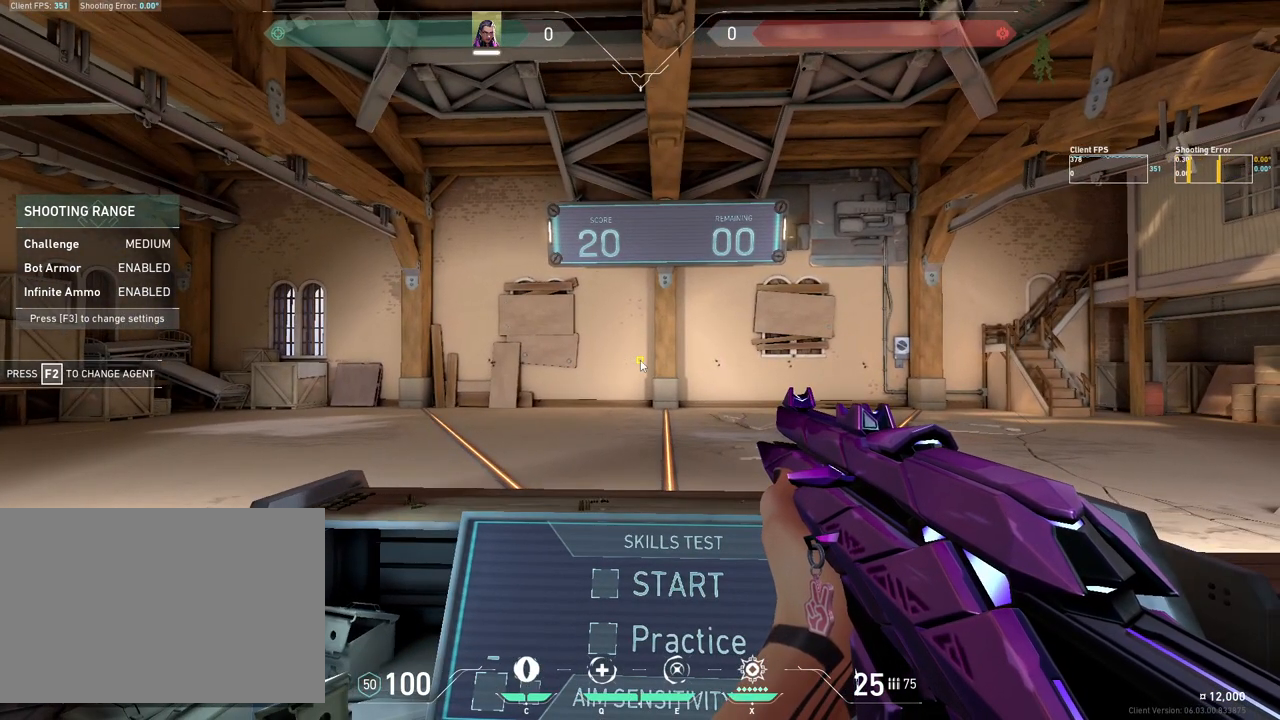
{"keys": ["a", "space"], "mouse": [], "events": [[450, "a", "down"], [500, "space", "down"]]}
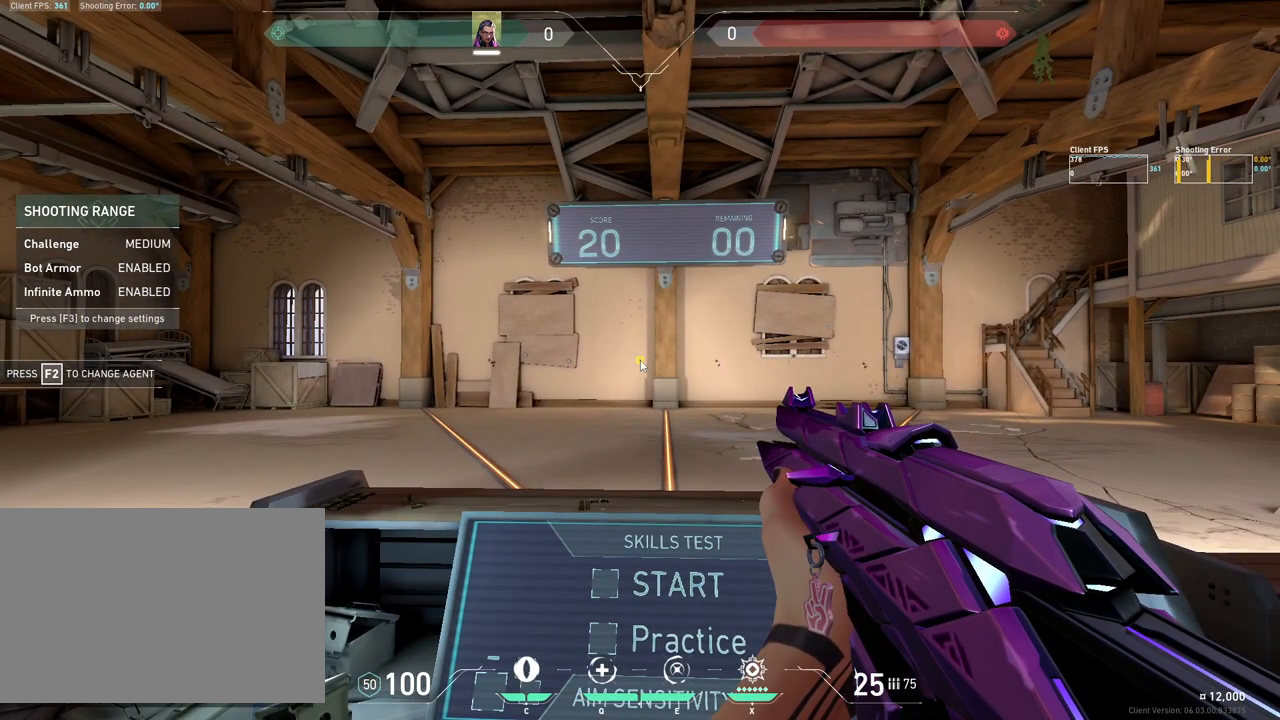
{"keys": [], "mouse": [], "events": [[17, "a", "up"], [67, "space", "up"], [417, "space", "down"], [483, "space", "up"]]}
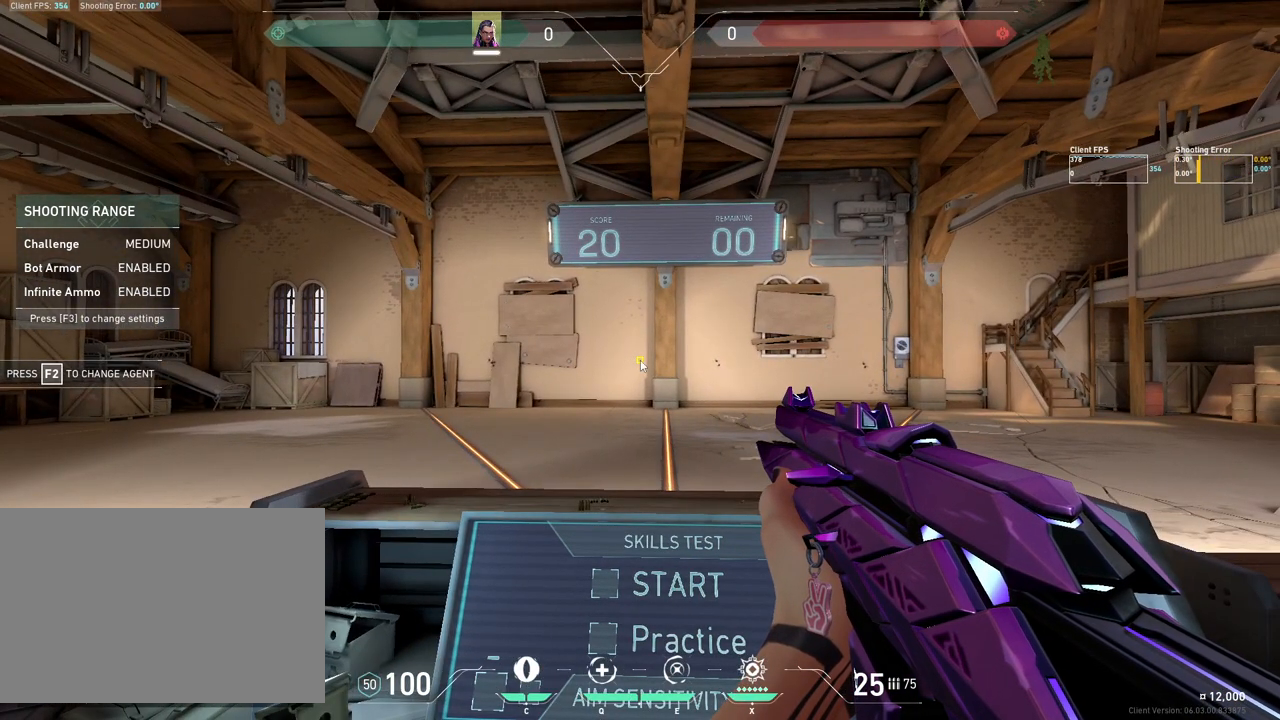
{"keys": [], "mouse": [], "events": [[100, "e", "down"], [150, "d", "down"], [200, "e", "up"], [250, "d", "up"], [250, "space", "down"], [300, "space", "up"]]}
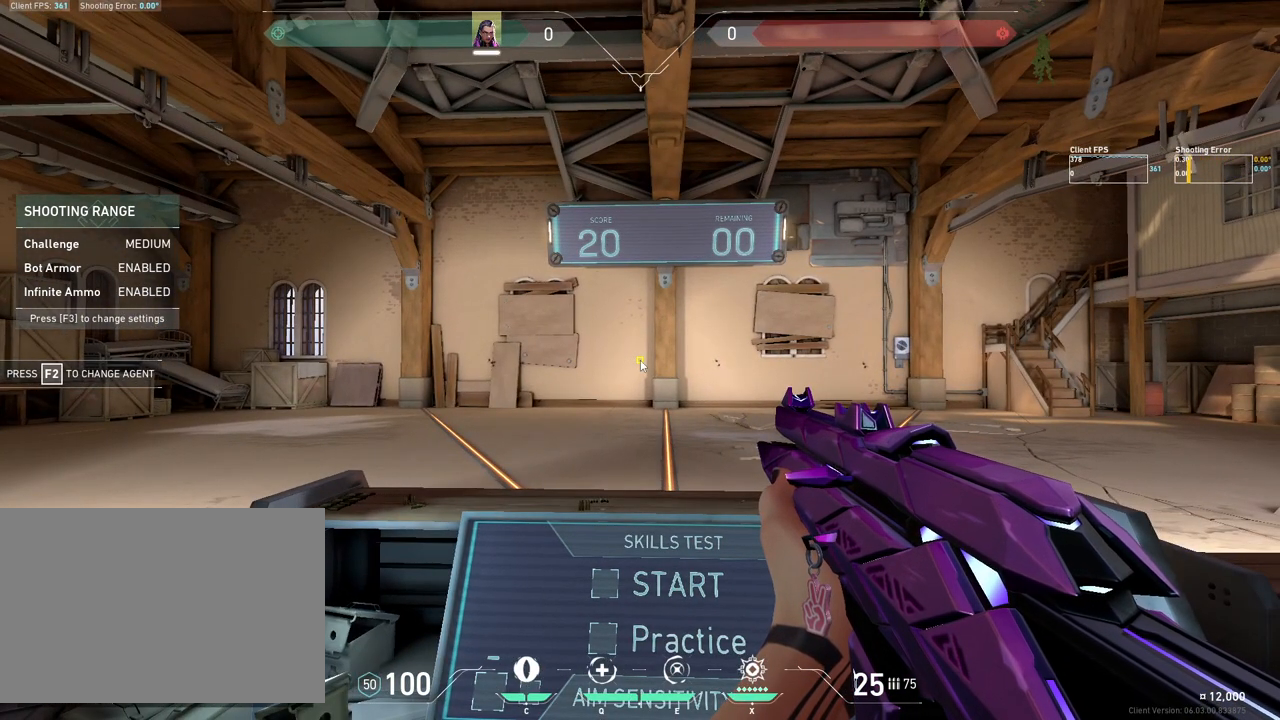
{"keys": ["r"], "mouse": [], "events": [[367, "s", "down"], [483, "r", "down"], [500, "s", "up"]]}
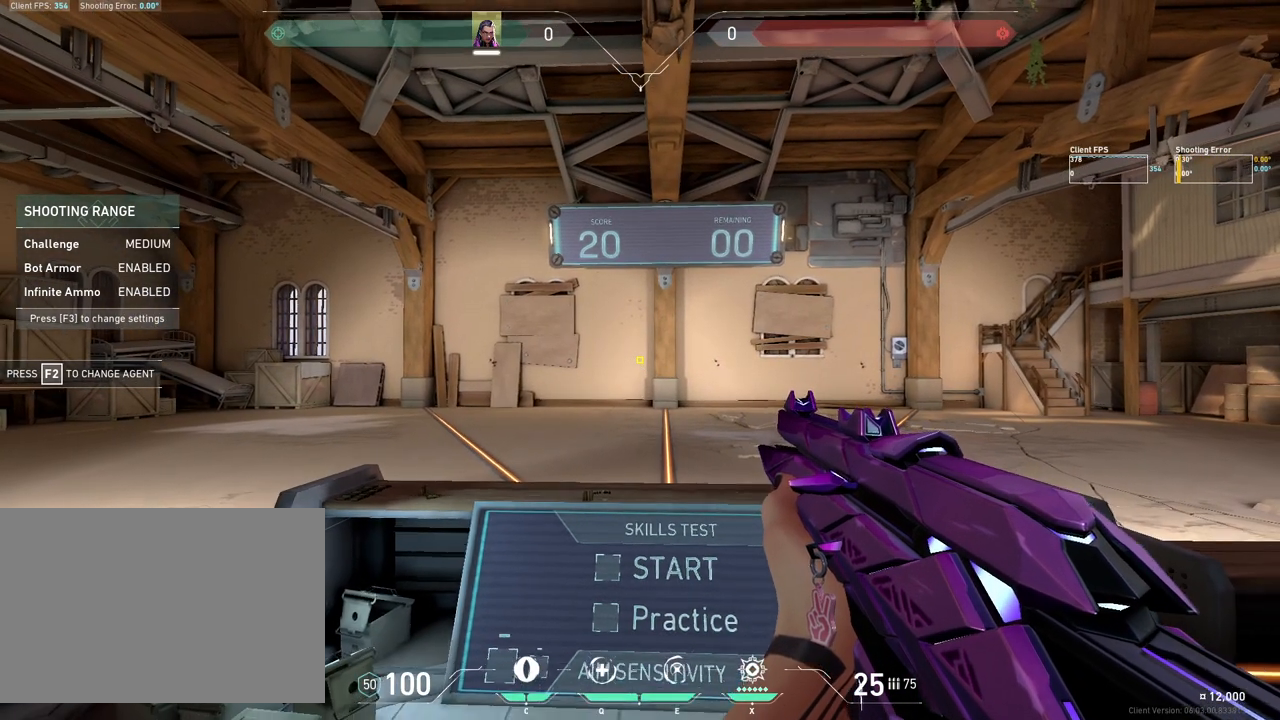
{"keys": [], "mouse": [], "events": [[50, "r", "up"], [217, "w", "down"], [450, "w", "up"]]}
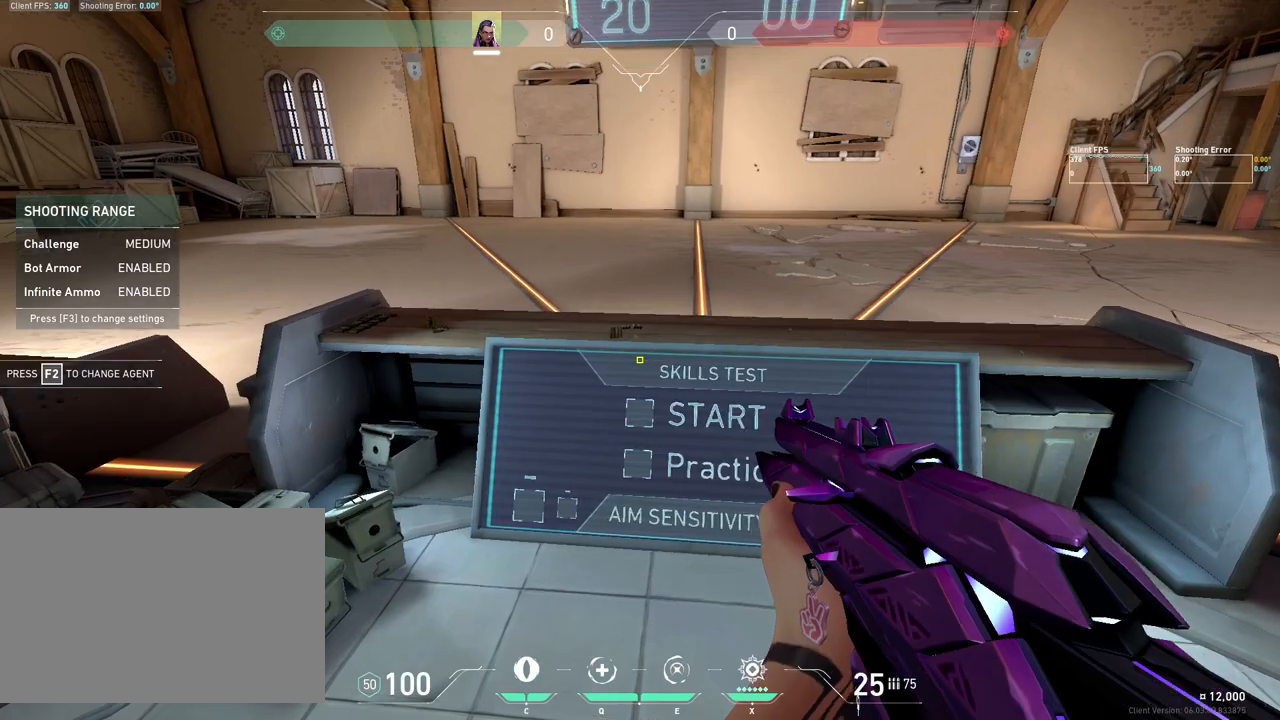
{"keys": [], "mouse": [], "events": [[333, "mouse_left", "down"], [400, "mouse_left", "up"]]}
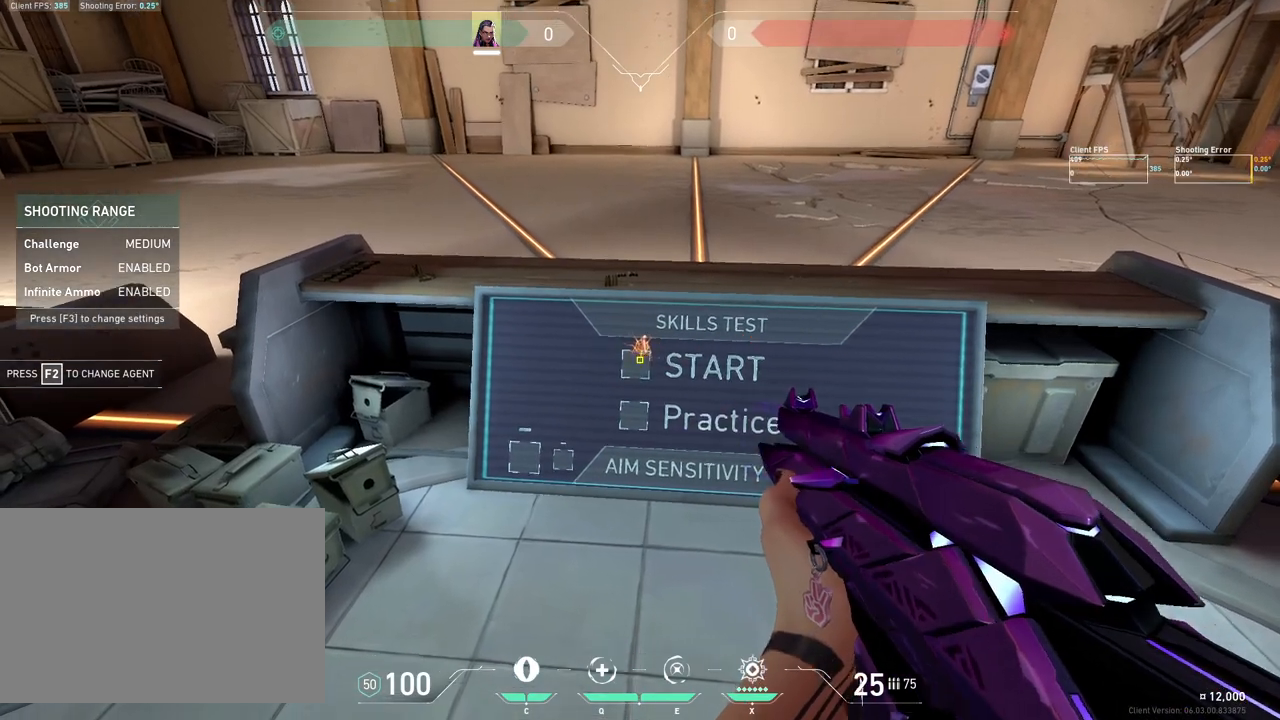
{"keys": [], "mouse": [], "events": [[167, "mouse_left", "down"], [267, "mouse_left", "up"]]}
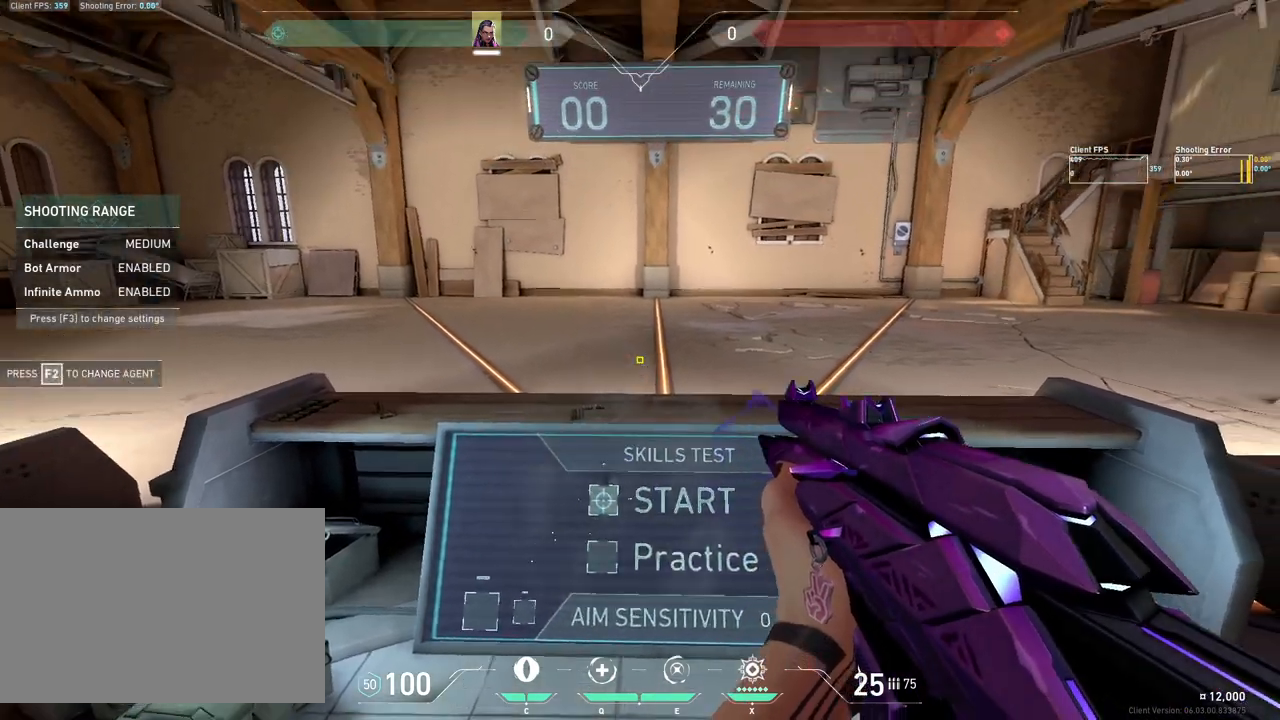
{"keys": ["d", "w"], "mouse": [], "events": [[367, "d", "down"], [433, "w", "down"]]}
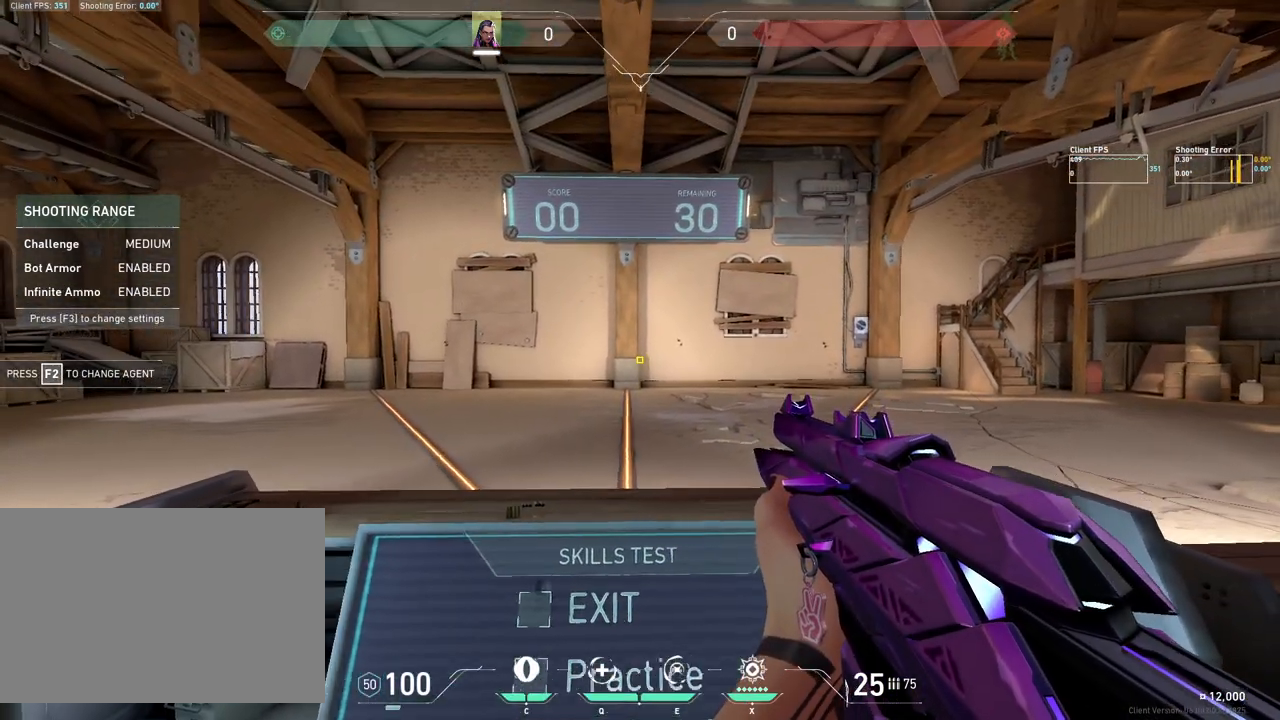
{"keys": [], "mouse": [], "events": [[17, "a", "down"], [33, "d", "up"], [83, "w", "up"], [117, "a", "up"], [350, "a", "down"], [400, "a", "up"]]}
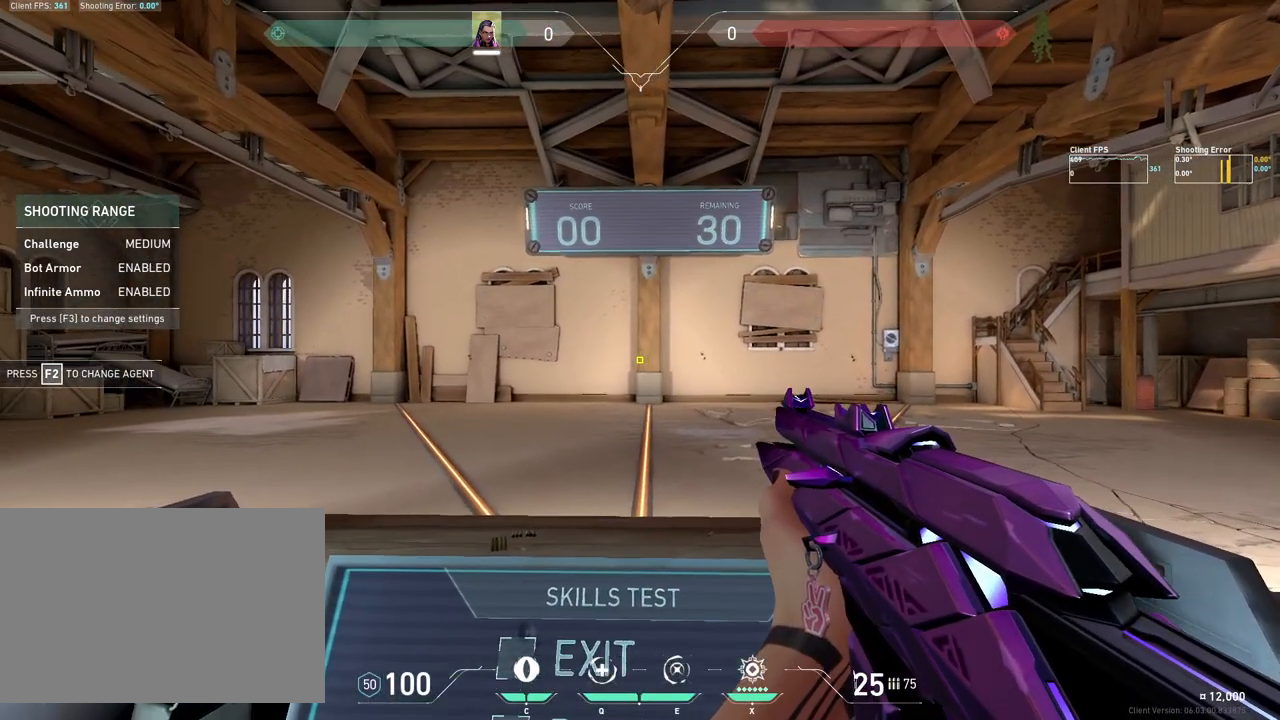
{"keys": [], "mouse": [], "events": [[100, "a", "down"], [167, "a", "up"]]}
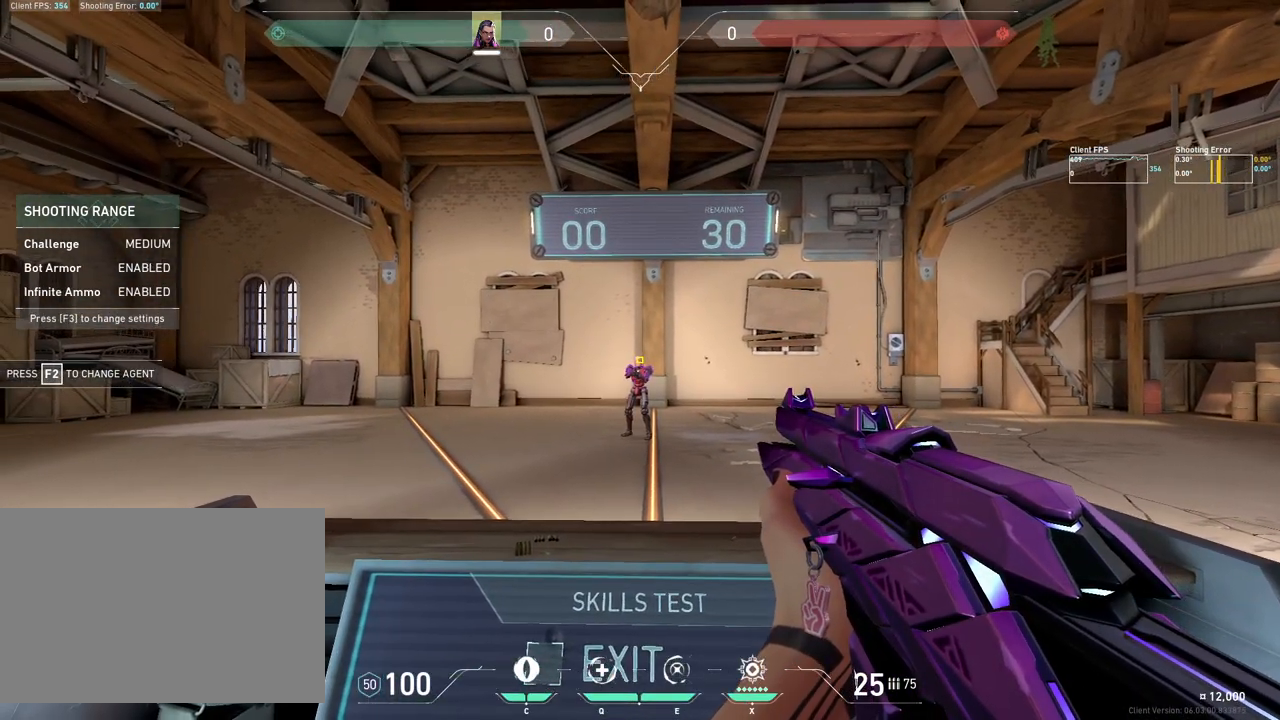
{"keys": [], "mouse": [], "events": [[50, "mouse_left", "down"], [200, "mouse_left", "up"], [233, "a", "down"], [333, "a", "up"]]}
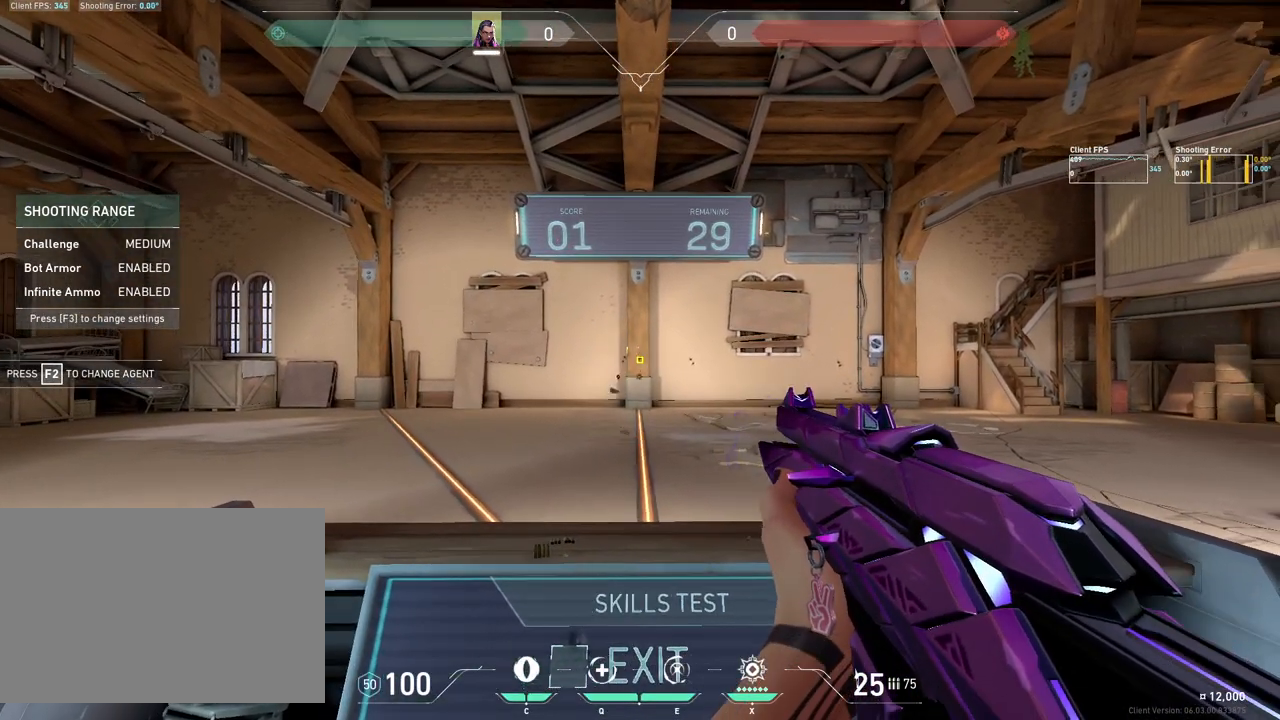
{"keys": [], "mouse": [], "events": [[17, "d", "down"], [100, "d", "up"]]}
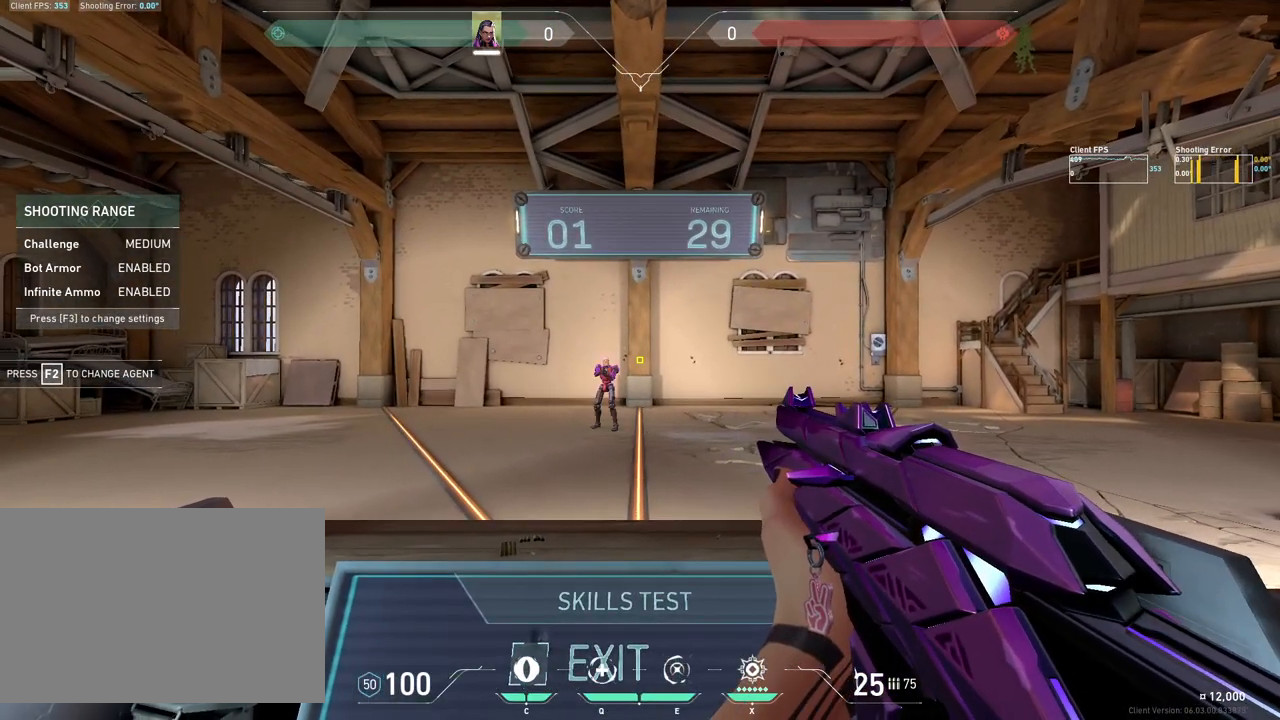
{"keys": [], "mouse": [], "events": [[233, "mouse_left", "down"], [367, "mouse_left", "up"]]}
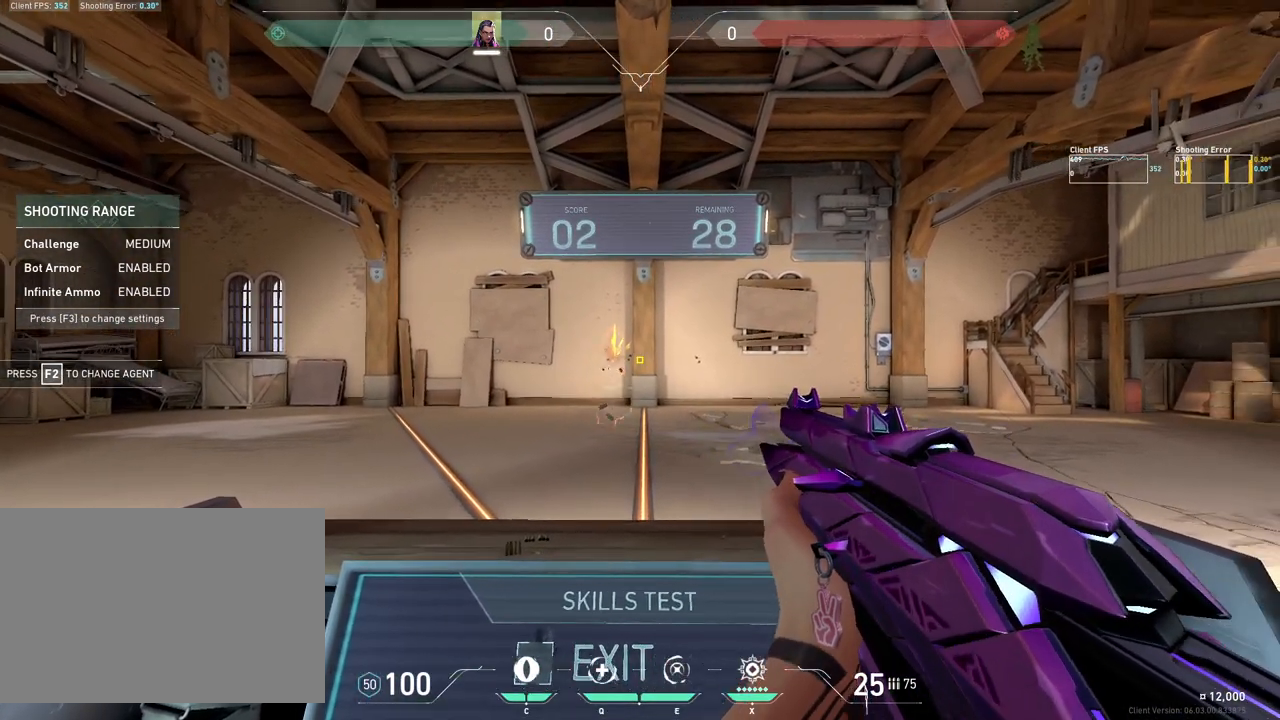
{"keys": [], "mouse": [], "events": []}
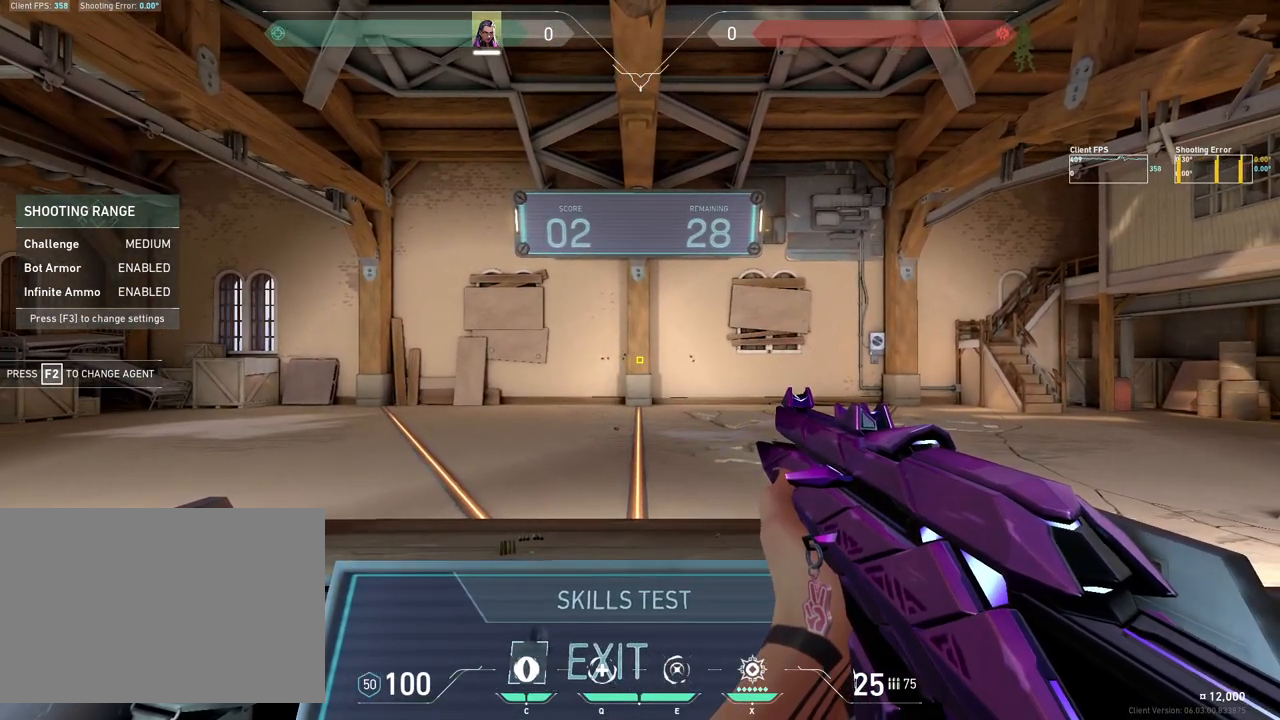
{"keys": ["d"], "mouse": [], "events": [[417, "d", "down"]]}
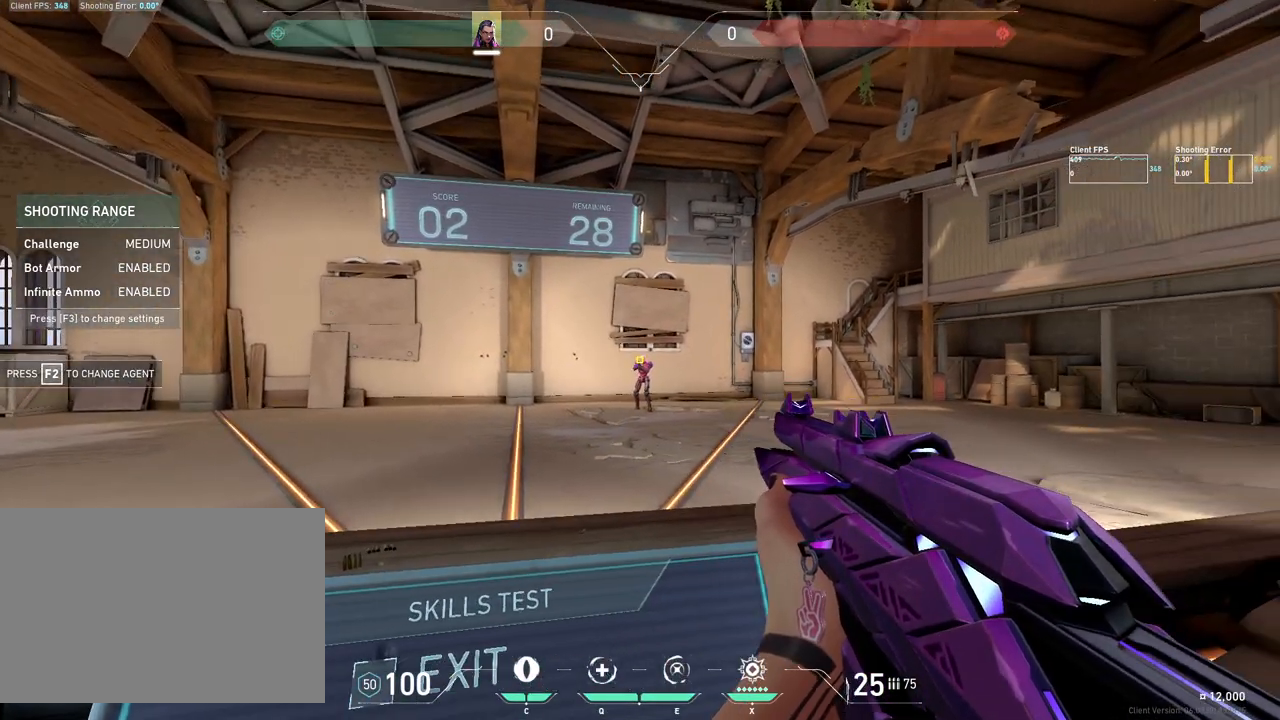
{"keys": [], "mouse": [], "events": [[33, "d", "up"], [50, "mouse_left", "down"], [183, "mouse_left", "up"], [333, "a", "down"], [417, "a", "up"]]}
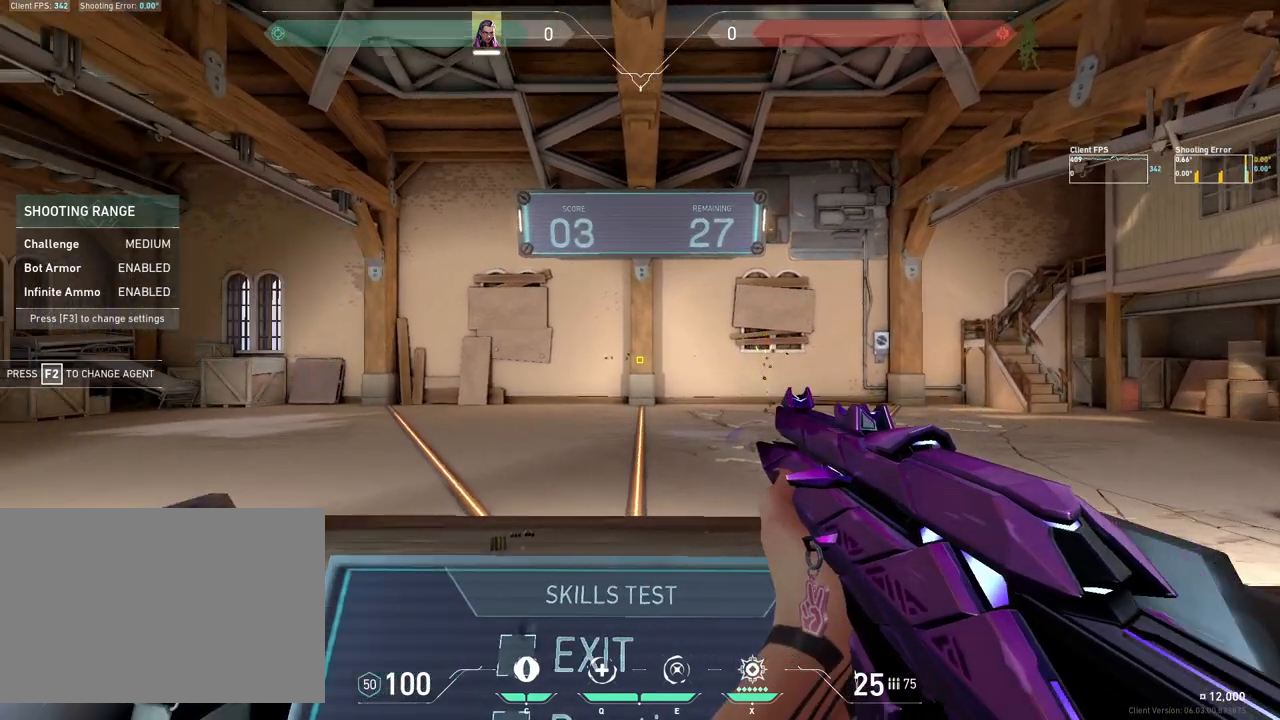
{"keys": [], "mouse": [], "events": [[183, "a", "down"], [250, "a", "up"]]}
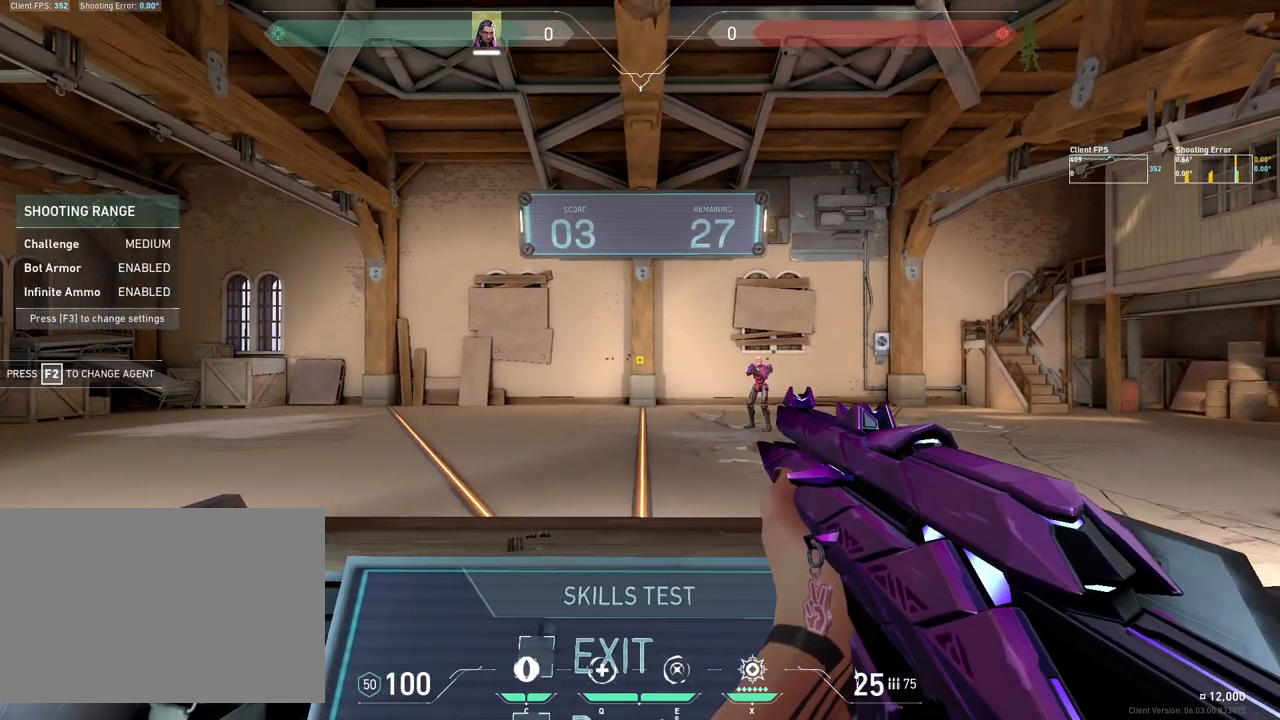
{"keys": ["d"], "mouse": [], "events": [[233, "mouse_left", "down"], [367, "mouse_left", "up"], [483, "d", "down"]]}
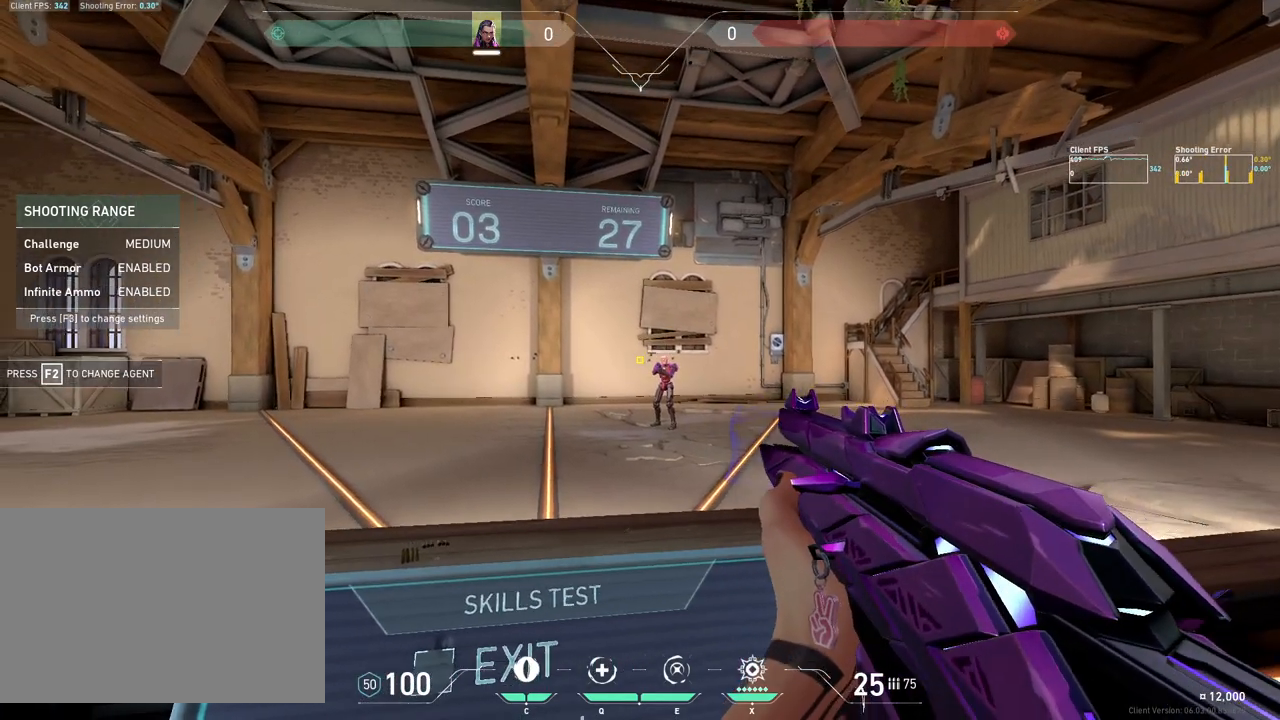
{"keys": [], "mouse": [], "events": [[100, "d", "up"], [167, "mouse_left", "down"], [283, "mouse_left", "up"], [350, "a", "down"], [450, "a", "up"]]}
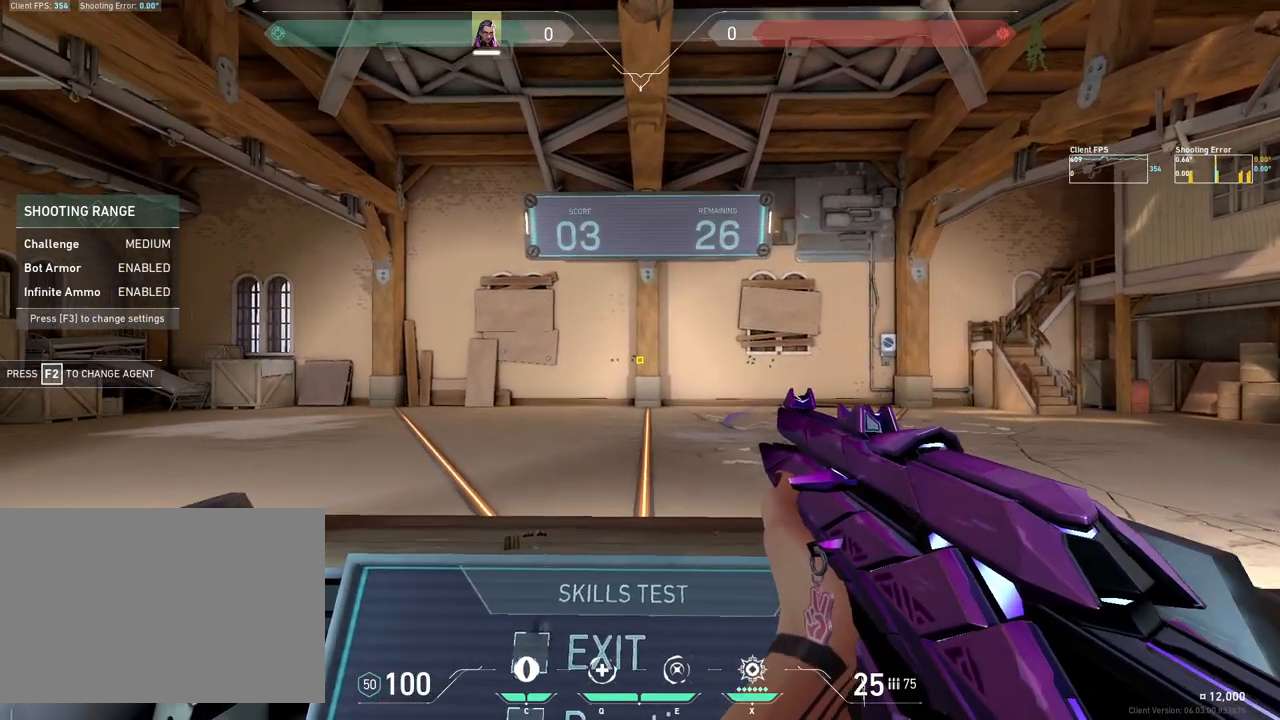
{"keys": [], "mouse": [], "events": []}